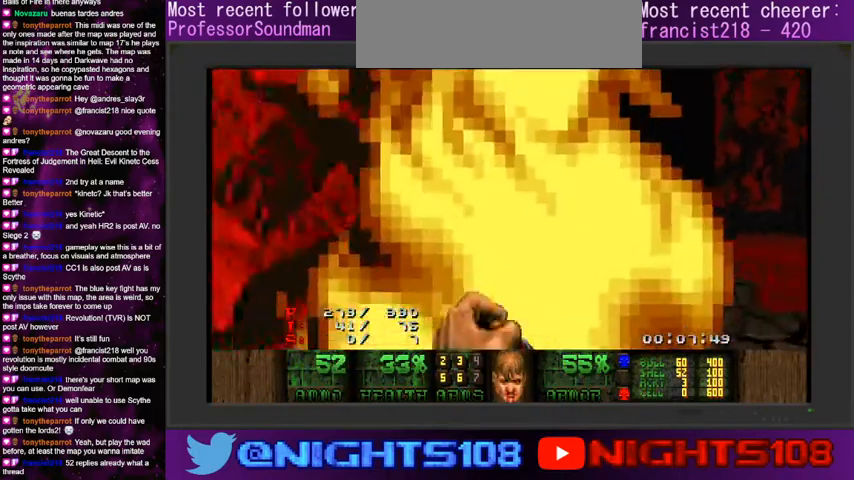
Gameplay with keyboard and mouse; each line is a JSON object with the keys and mouse buttons held at the frame after it. "events" lists presses ("down") and releases ("up") of "a", "caps_lock", "ctrl", "d", "e", "escape", "f", "q", "r", "s", "shift", "space", "tab", "tilde", "w", "mouse_left", "mouse_wheel" and "mouse_right" between this image and that frame as [ms after this image, input, new state], when the widget could be followed in between. "mouse_left", "mouse_wheel", "mouse_right" = the "left", "wheel", "right" buttons of the "mouse" list. No other keys are recorded. "wheel" means that the mouse wheel is clicked or scrolled. Mouse movement is not recorded.
{"keys": ["a"], "mouse": ["left"], "events": [[133, "s", "down"], [166, "a", "down"], [333, "s", "up"]]}
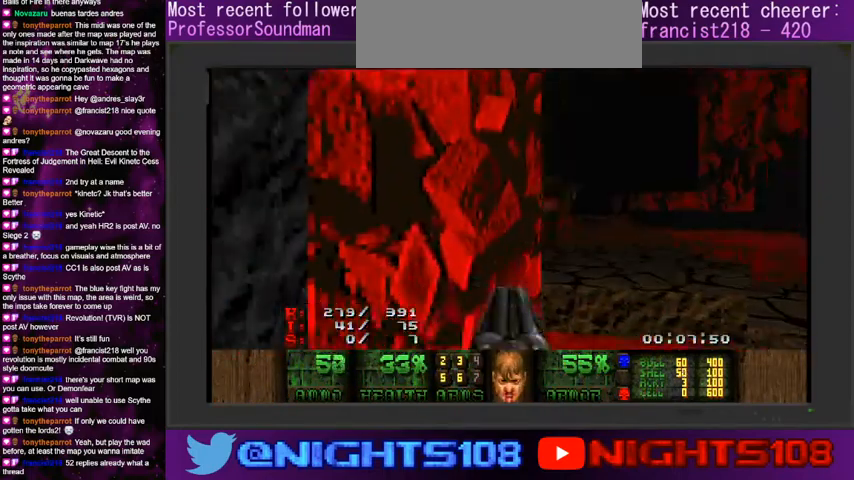
{"keys": [], "mouse": ["left"], "events": [[33, "a", "up"], [200, "d", "down"], [266, "d", "up"]]}
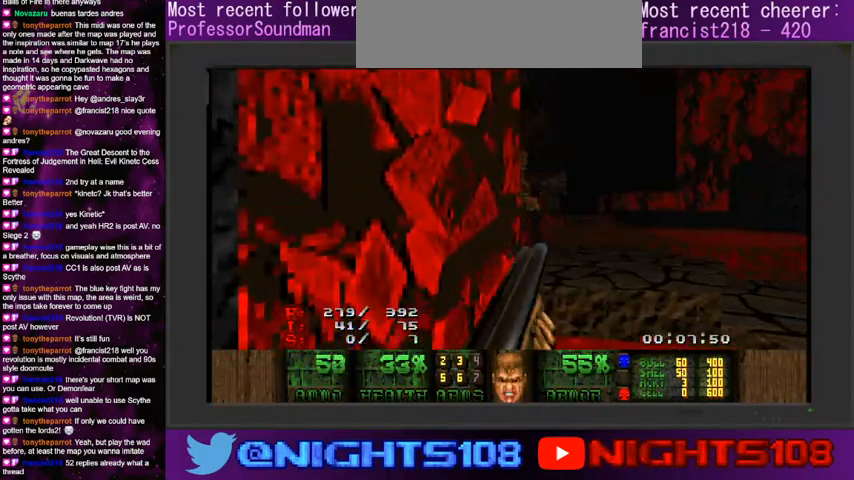
{"keys": [], "mouse": [], "events": [[133, "w", "down"], [233, "w", "up"], [300, "mouse_left", "up"], [400, "d", "down"], [500, "d", "up"]]}
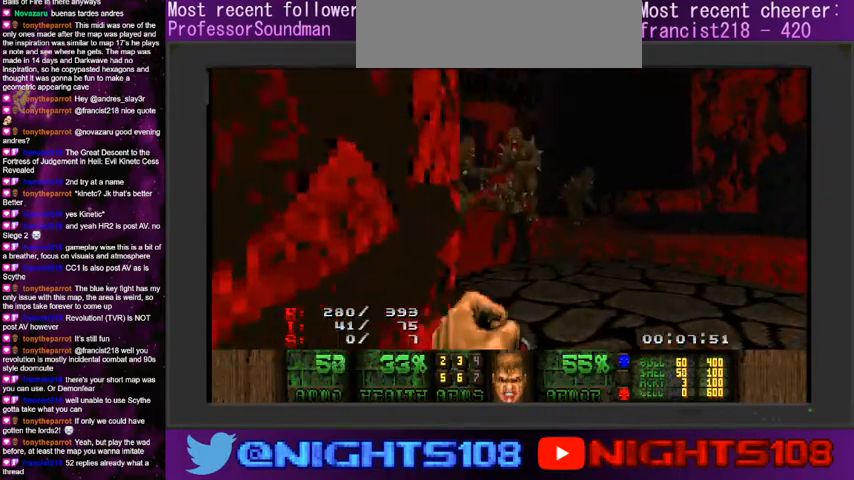
{"keys": ["a"], "mouse": ["left"], "events": [[33, "mouse_left", "down"], [200, "s", "down"], [233, "a", "down"], [333, "s", "up"]]}
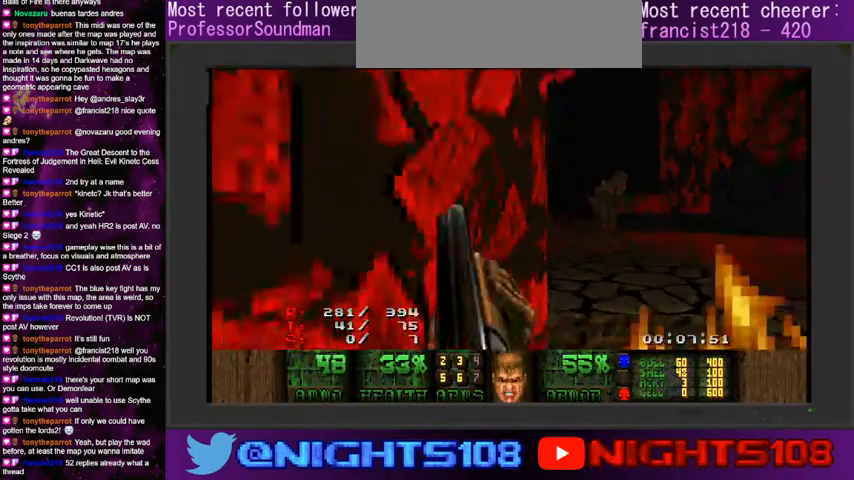
{"keys": [], "mouse": ["left"], "events": [[133, "w", "down"], [200, "w", "up"], [233, "a", "up"]]}
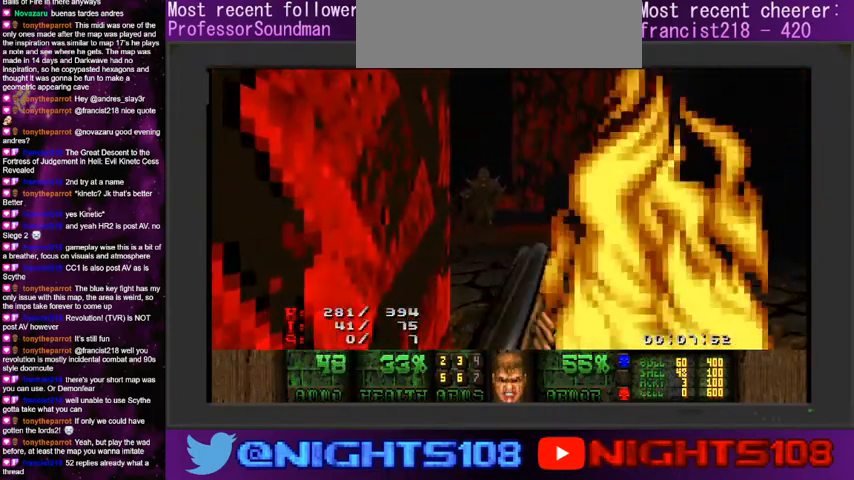
{"keys": ["d"], "mouse": ["left"], "events": [[100, "mouse_left", "up"], [200, "mouse_left", "down"], [400, "d", "down"]]}
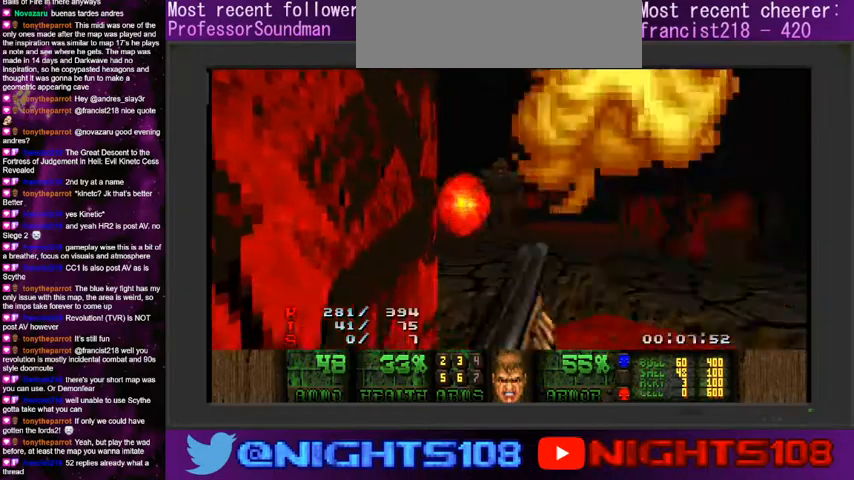
{"keys": ["a"], "mouse": ["left"], "events": [[100, "d", "up"], [133, "a", "down"], [400, "w", "down"], [466, "w", "up"]]}
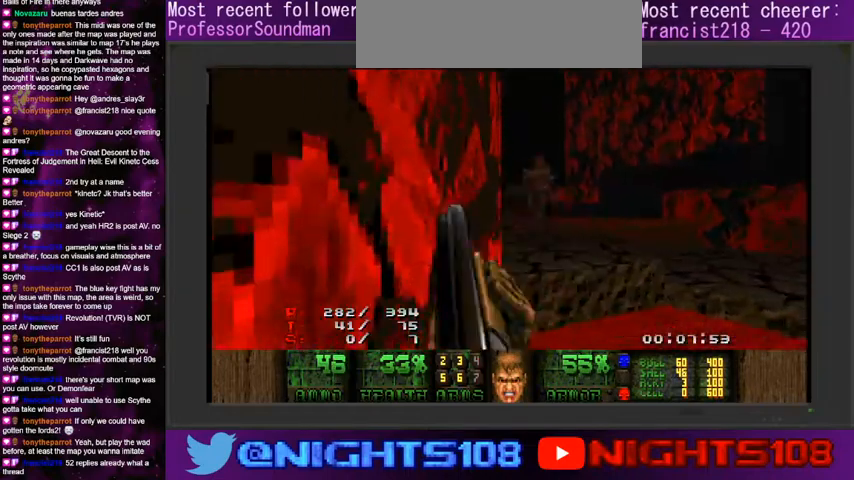
{"keys": ["d"], "mouse": ["left"], "events": [[166, "a", "up"], [333, "d", "down"], [366, "w", "down"], [500, "w", "up"]]}
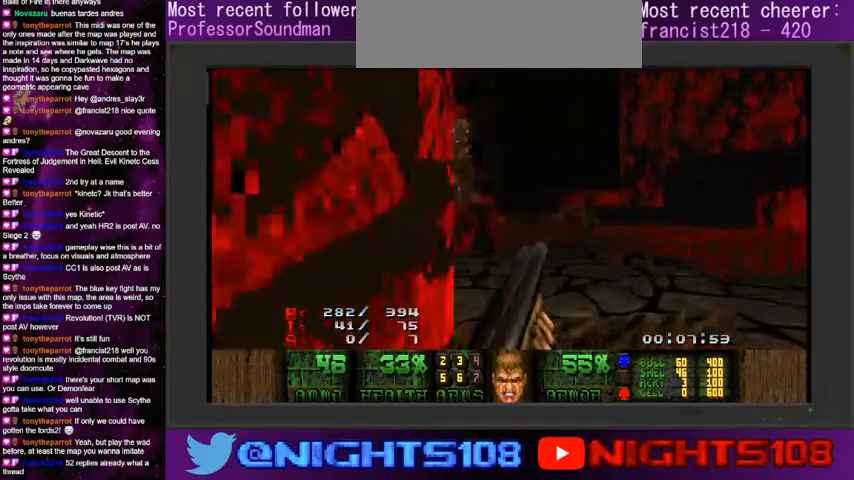
{"keys": [], "mouse": ["left"], "events": [[33, "d", "up"], [233, "w", "down"], [266, "w", "up"]]}
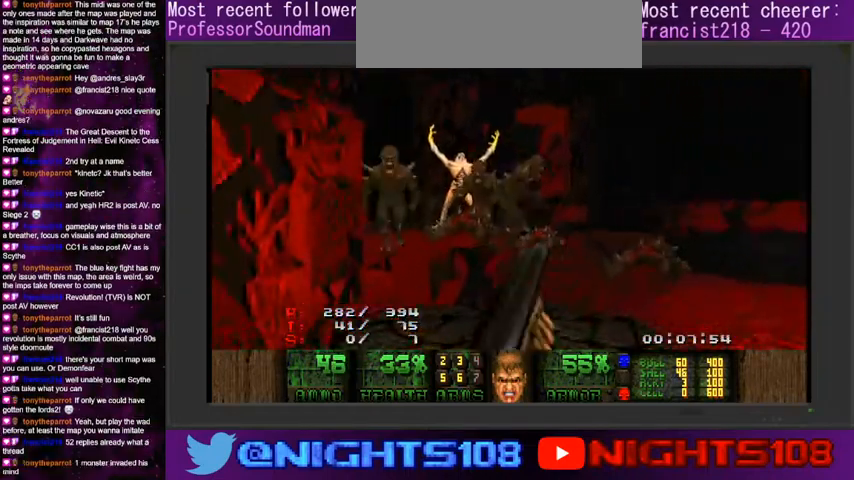
{"keys": ["a", "w"], "mouse": ["left"], "events": [[33, "w", "down"], [66, "a", "down"], [66, "w", "up"], [166, "s", "down"], [333, "s", "up"], [466, "w", "down"]]}
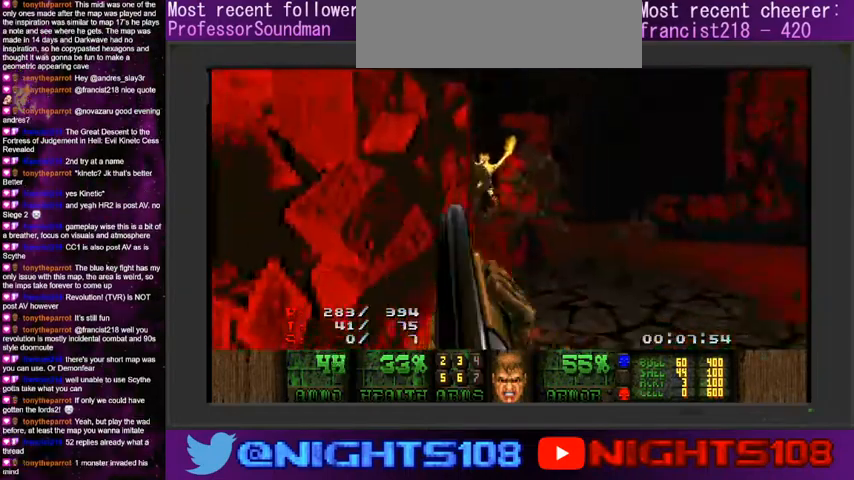
{"keys": [], "mouse": ["left"], "events": [[200, "w", "up"], [233, "a", "up"]]}
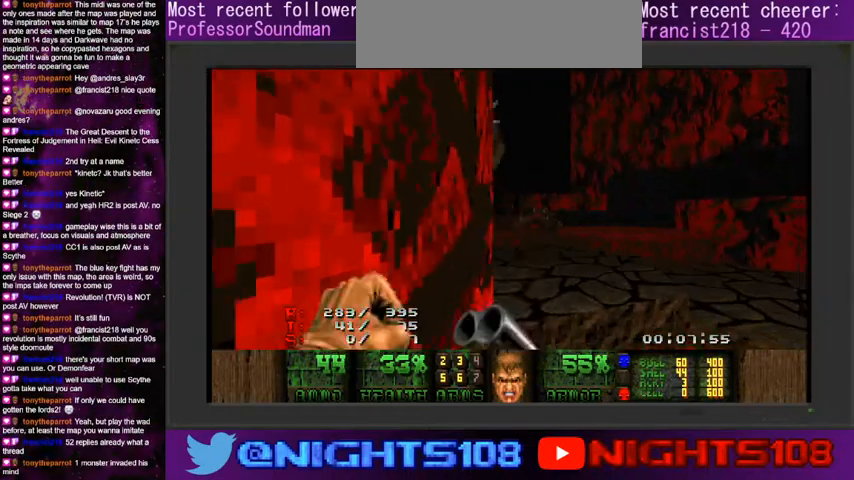
{"keys": [], "mouse": ["left"], "events": []}
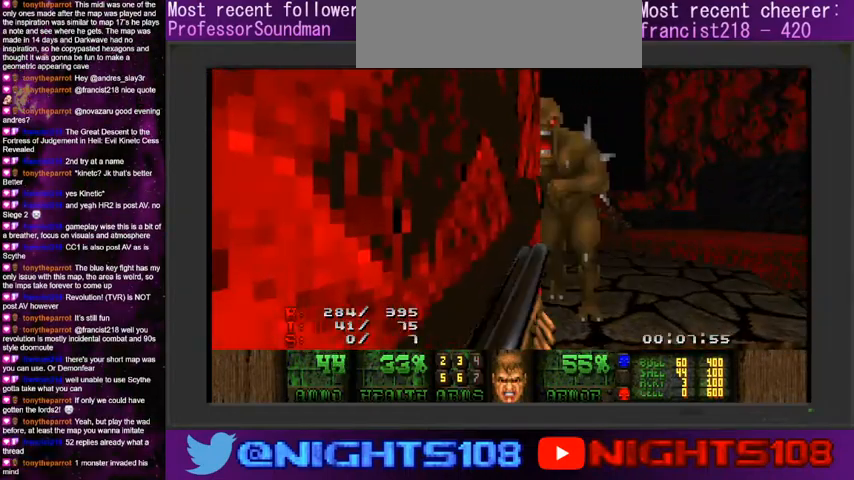
{"keys": [], "mouse": ["left"], "events": [[133, "s", "down"], [166, "a", "down"], [266, "s", "up"], [366, "a", "up"]]}
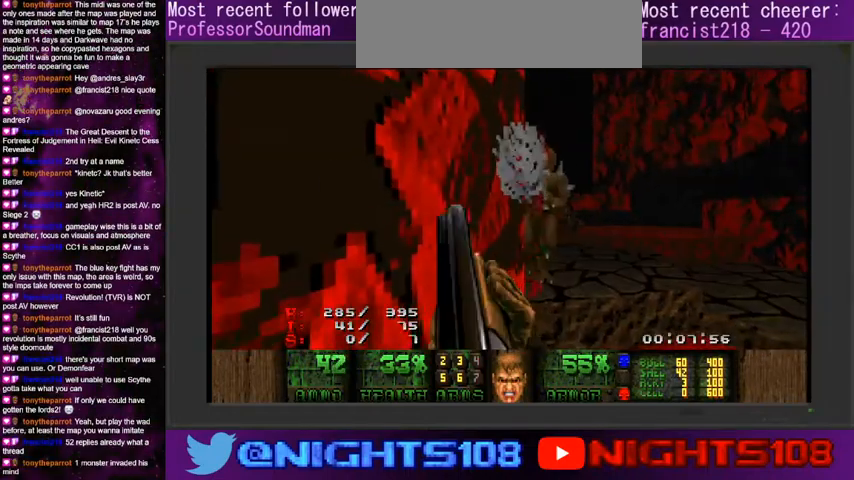
{"keys": [], "mouse": ["left"], "events": [[366, "w", "down"], [466, "w", "up"]]}
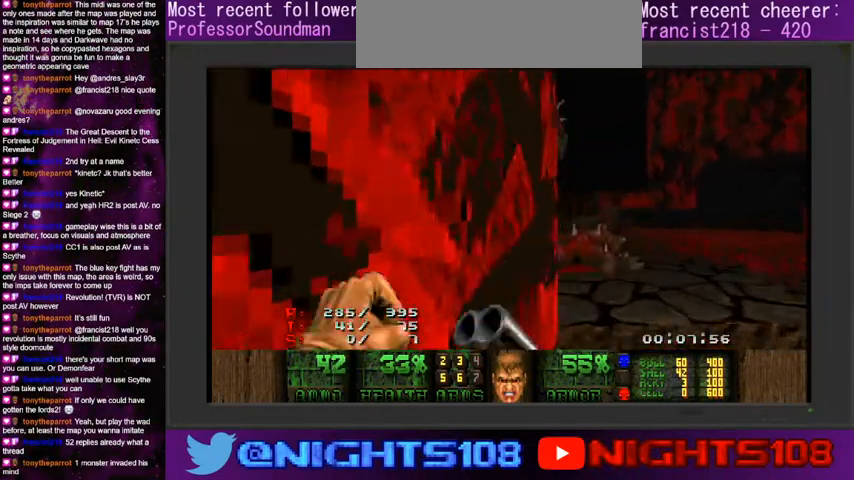
{"keys": ["s"], "mouse": ["left"], "events": [[66, "d", "down"], [100, "d", "up"], [433, "s", "down"]]}
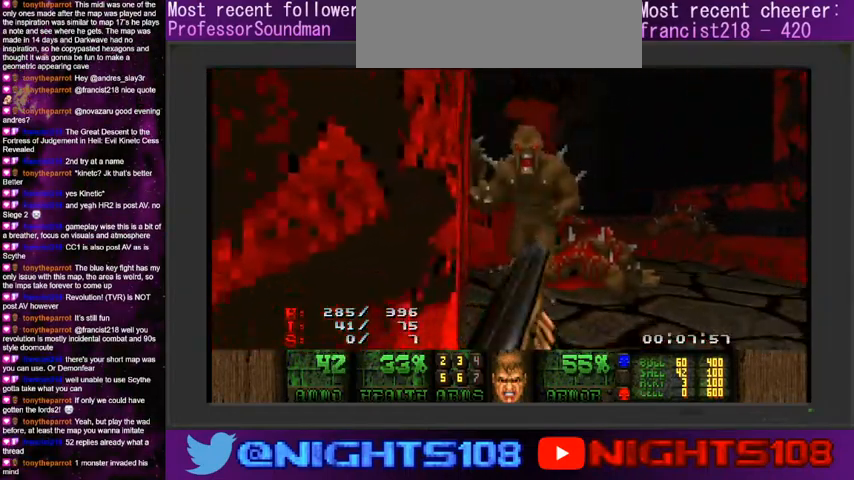
{"keys": [], "mouse": ["left"], "events": [[33, "s", "up"], [133, "a", "down"], [266, "w", "down"], [400, "w", "up"], [433, "a", "up"]]}
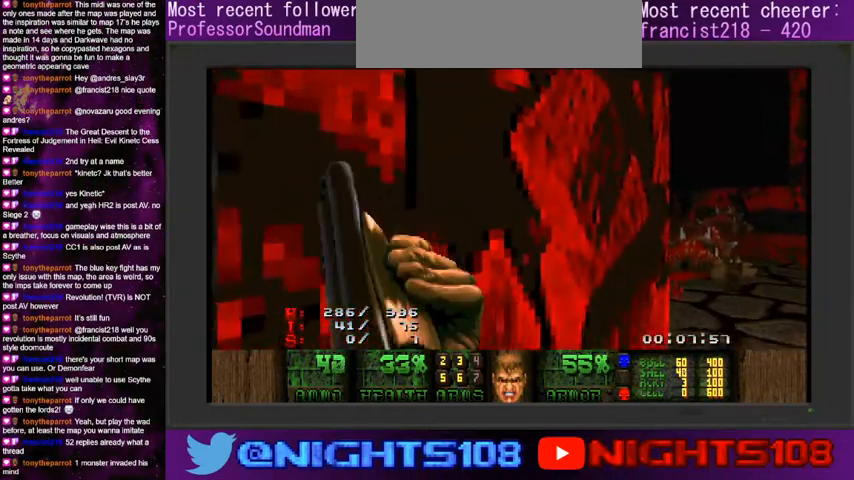
{"keys": ["d"], "mouse": ["left"], "events": [[33, "d", "down"], [133, "d", "up"], [266, "d", "down"], [333, "d", "up"], [433, "d", "down"]]}
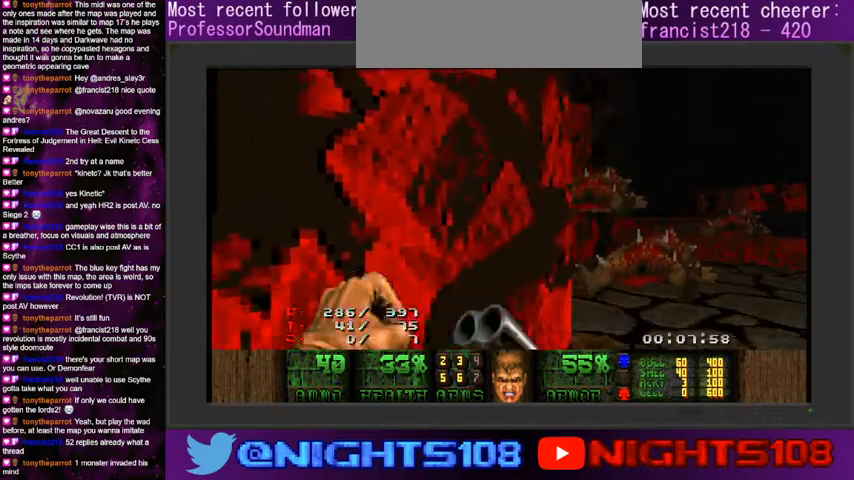
{"keys": ["a"], "mouse": ["left"], "events": [[33, "d", "up"], [266, "w", "down"], [366, "d", "down"], [400, "w", "up"], [466, "d", "up"], [500, "a", "down"]]}
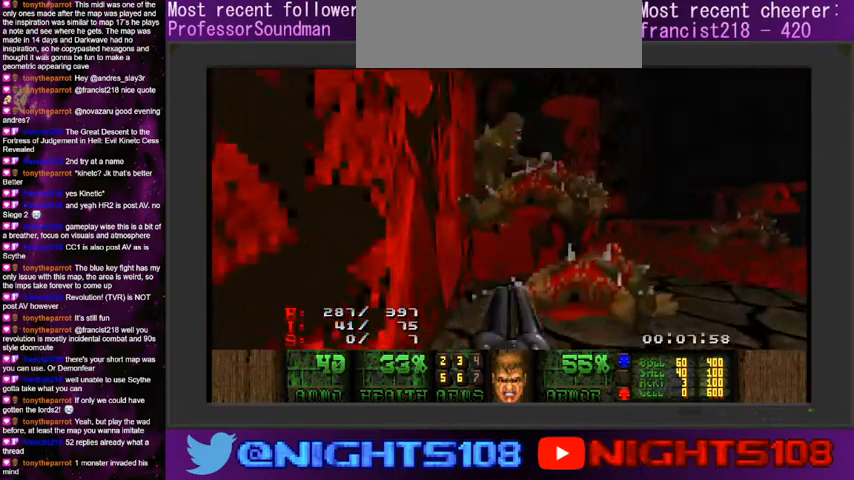
{"keys": [], "mouse": ["left"], "events": [[33, "s", "down"], [166, "s", "up"], [300, "w", "down"], [366, "a", "up"], [366, "d", "down"], [400, "w", "up"], [433, "d", "up"]]}
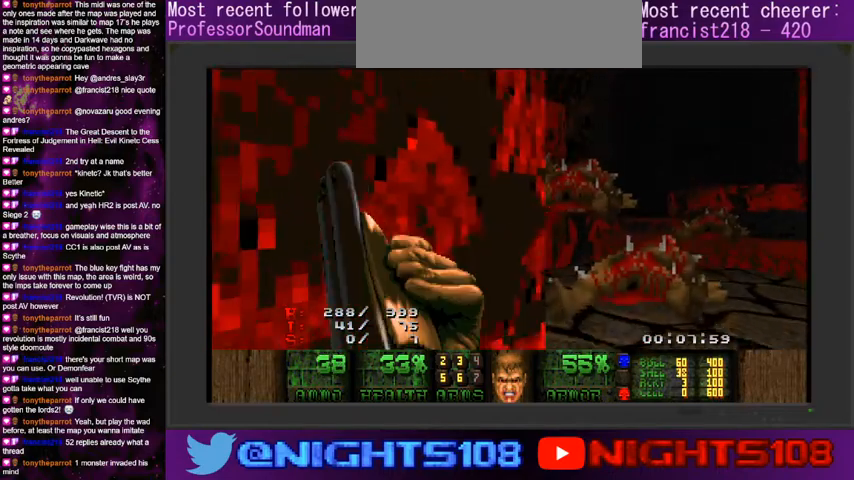
{"keys": [], "mouse": ["left"], "events": []}
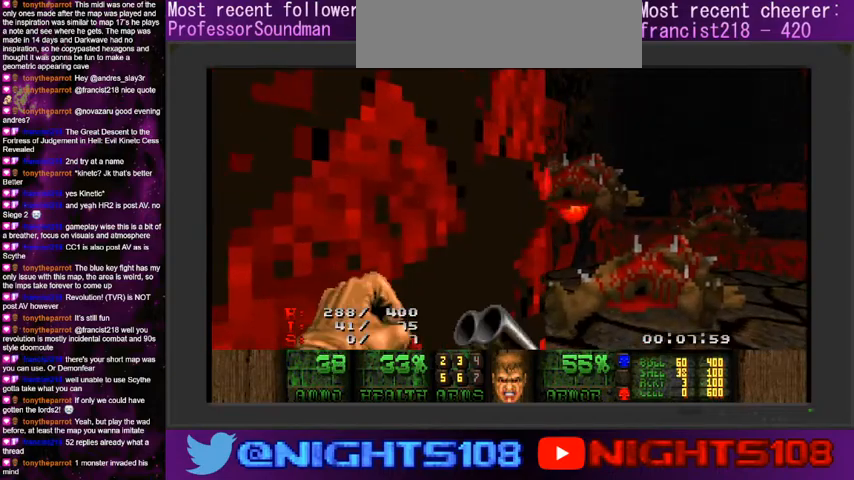
{"keys": [], "mouse": ["left"], "events": [[66, "d", "down"], [166, "d", "up"], [266, "s", "down"], [366, "a", "down"], [466, "s", "up"], [500, "a", "up"]]}
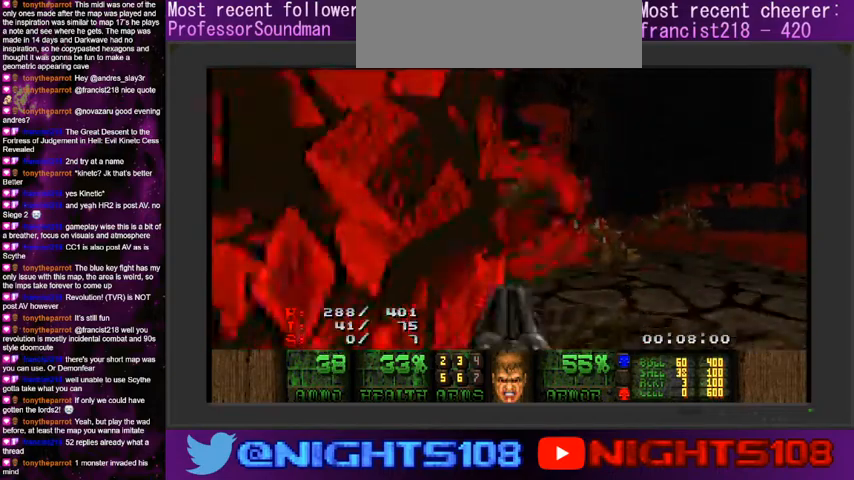
{"keys": [], "mouse": ["left"], "events": [[100, "a", "down"], [133, "w", "down"], [266, "a", "up"], [300, "w", "up"], [433, "d", "down"], [500, "d", "up"]]}
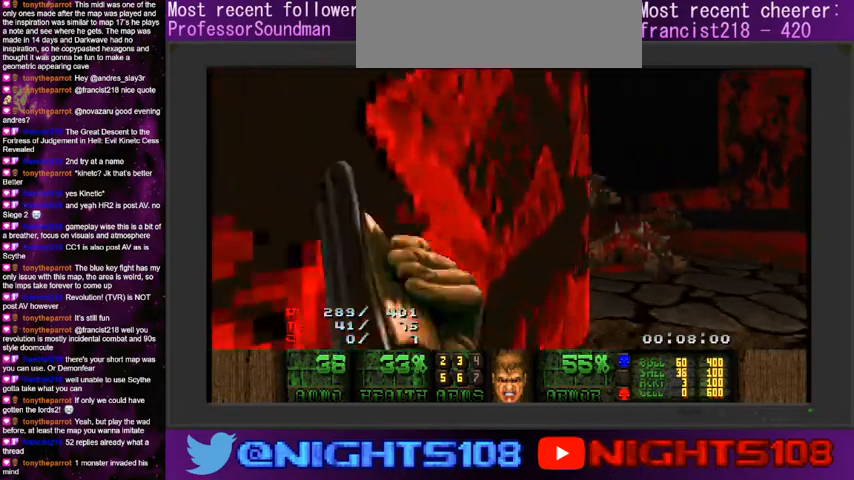
{"keys": [], "mouse": ["left"], "events": [[366, "a", "down"], [400, "a", "up"]]}
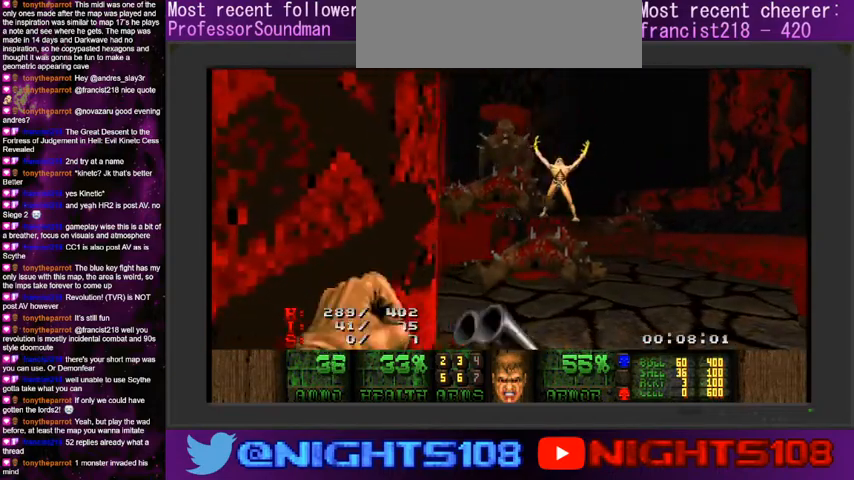
{"keys": ["a"], "mouse": ["left"], "events": [[500, "a", "down"]]}
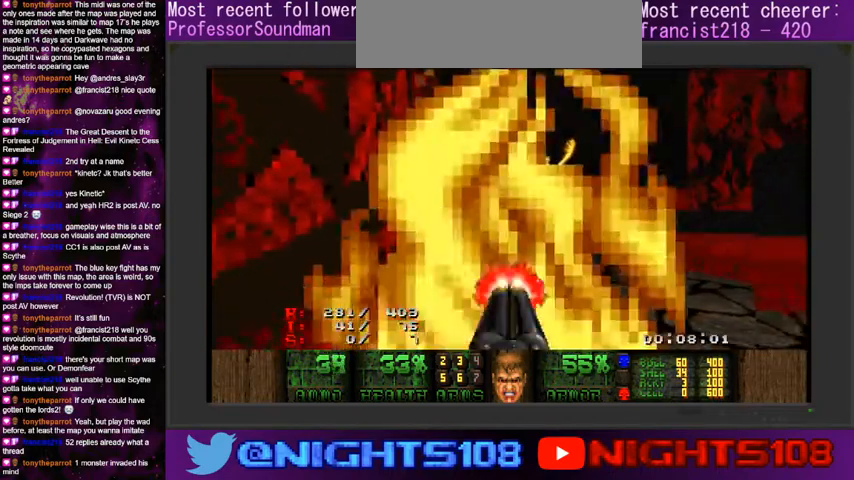
{"keys": ["a", "s"], "mouse": [], "events": [[500, "mouse_left", "up"], [500, "s", "down"]]}
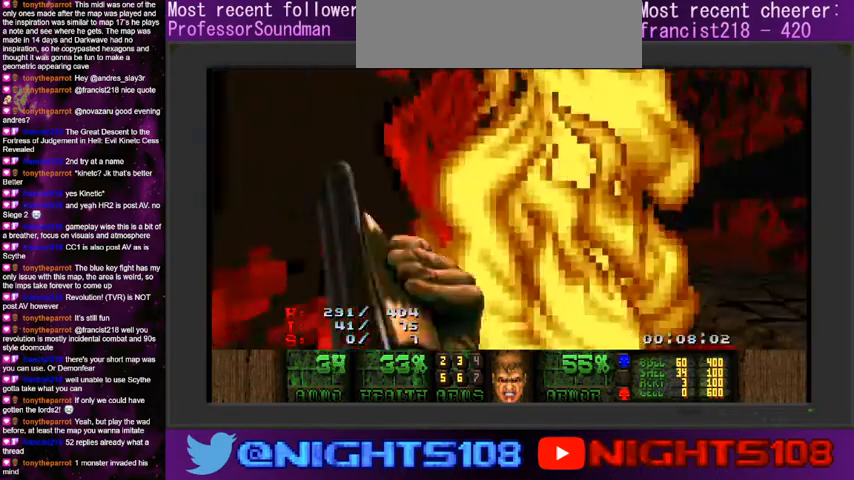
{"keys": ["a"], "mouse": [], "events": [[400, "s", "up"]]}
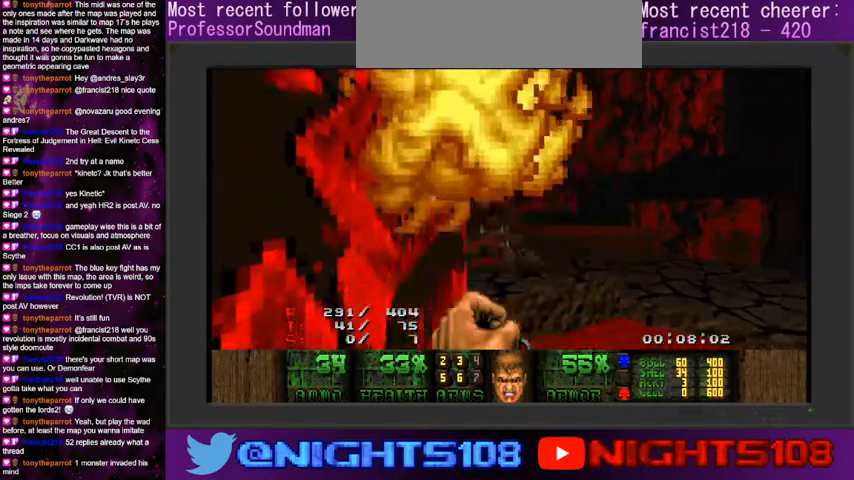
{"keys": ["a", "s"], "mouse": [], "events": [[100, "w", "down"], [166, "w", "up"], [366, "s", "down"]]}